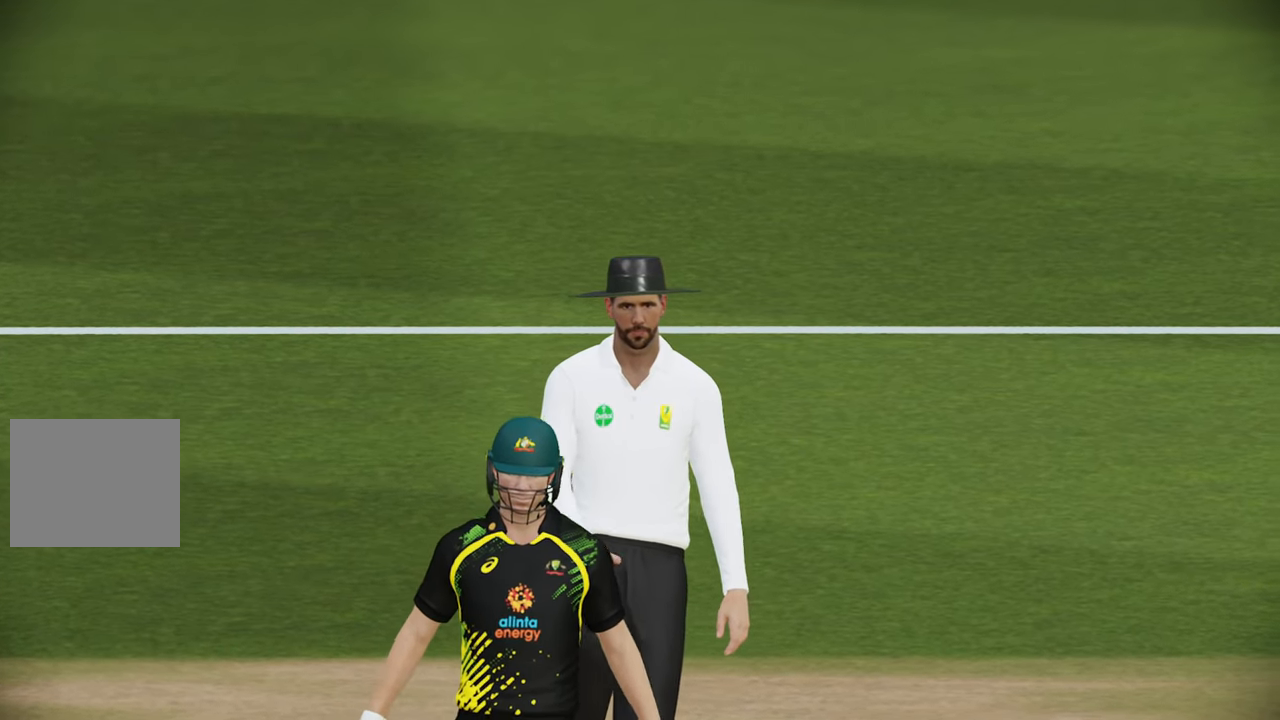
Gameplay with a controller (PlayStation layout); each line is a JSON object with the inputs held at the frame after it. "events" lists button and stick changes between this image and that frame as [ms after this image, input, new state], when the widget could be followed in between.
{"buttons": [], "left_stick": "center", "right_stick": "center", "events": [[267, "CROSS", "down"], [383, "CROSS", "up"]]}
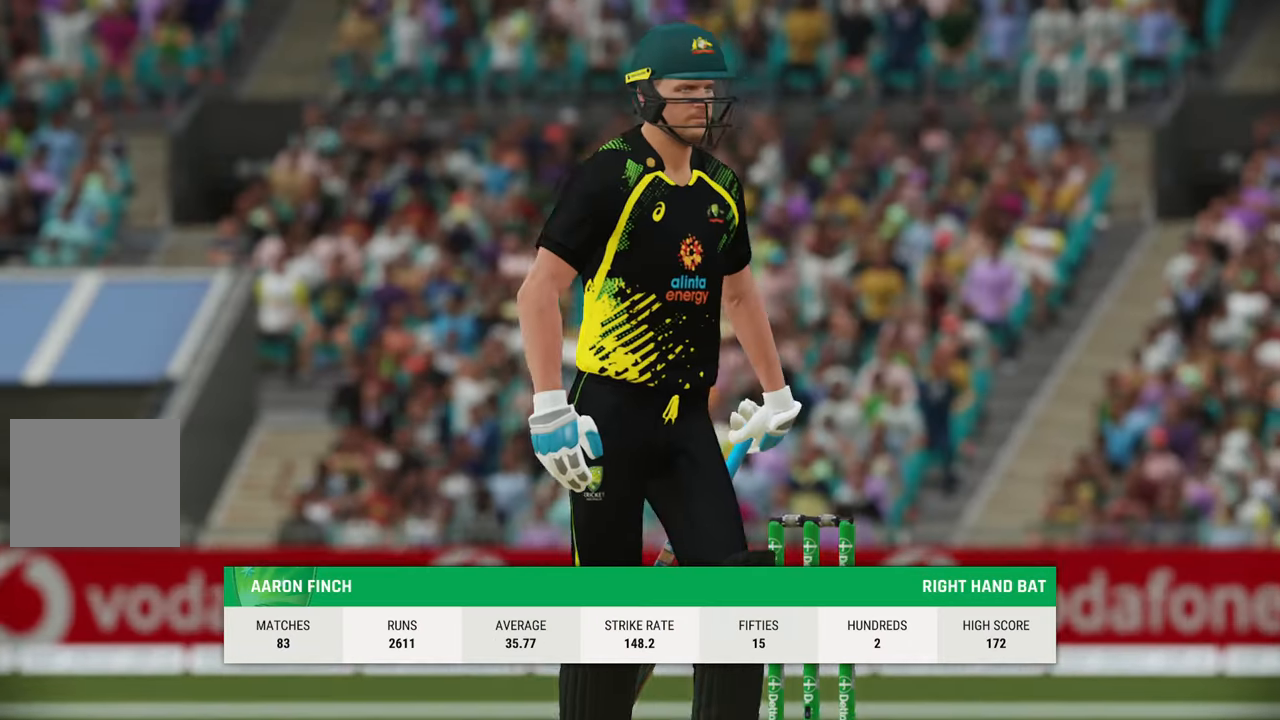
{"buttons": [], "left_stick": "center", "right_stick": "center", "events": []}
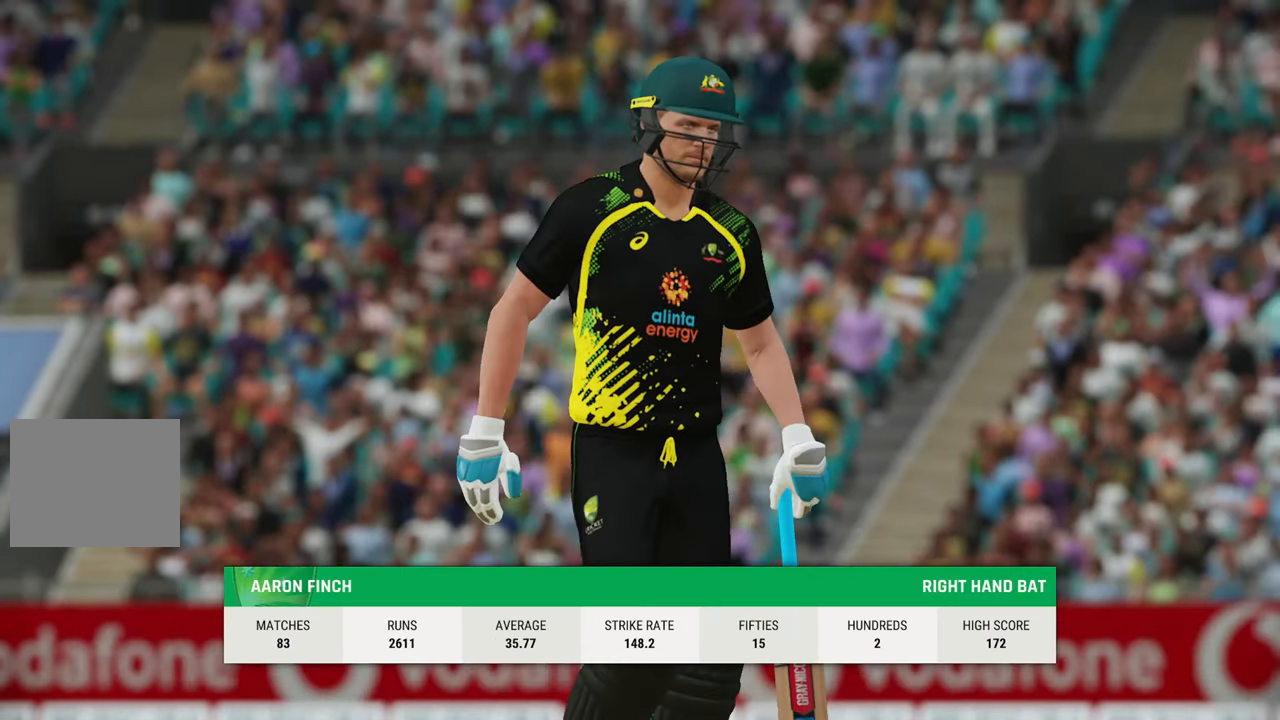
{"buttons": [], "left_stick": "center", "right_stick": "center", "events": []}
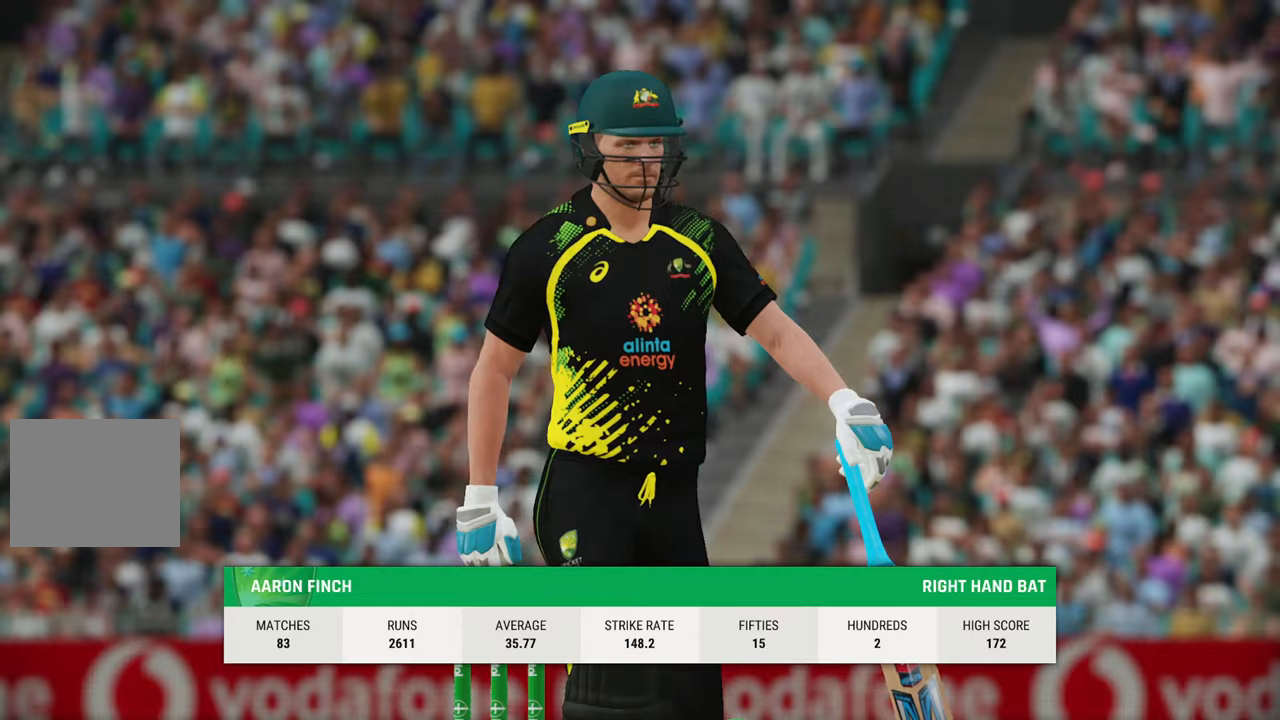
{"buttons": [], "left_stick": "center", "right_stick": "center", "events": [[17, "CROSS", "down"], [133, "CROSS", "up"]]}
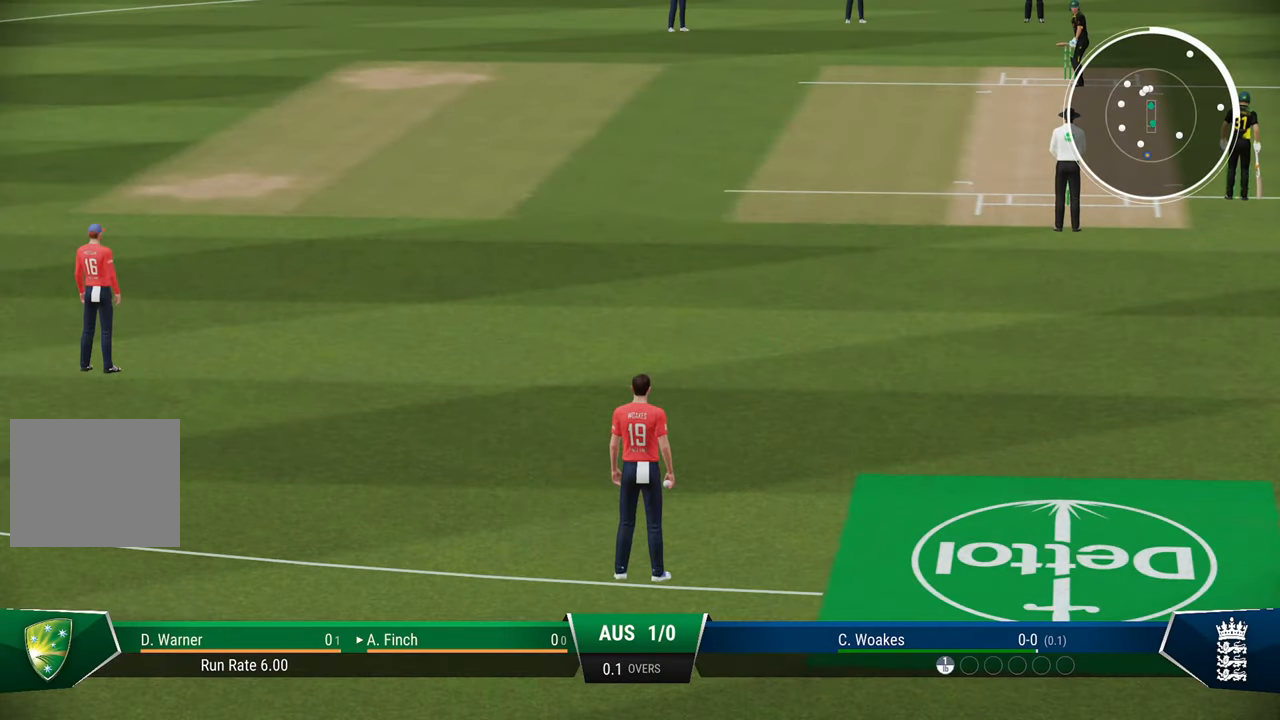
{"buttons": [], "left_stick": "center", "right_stick": "center", "events": []}
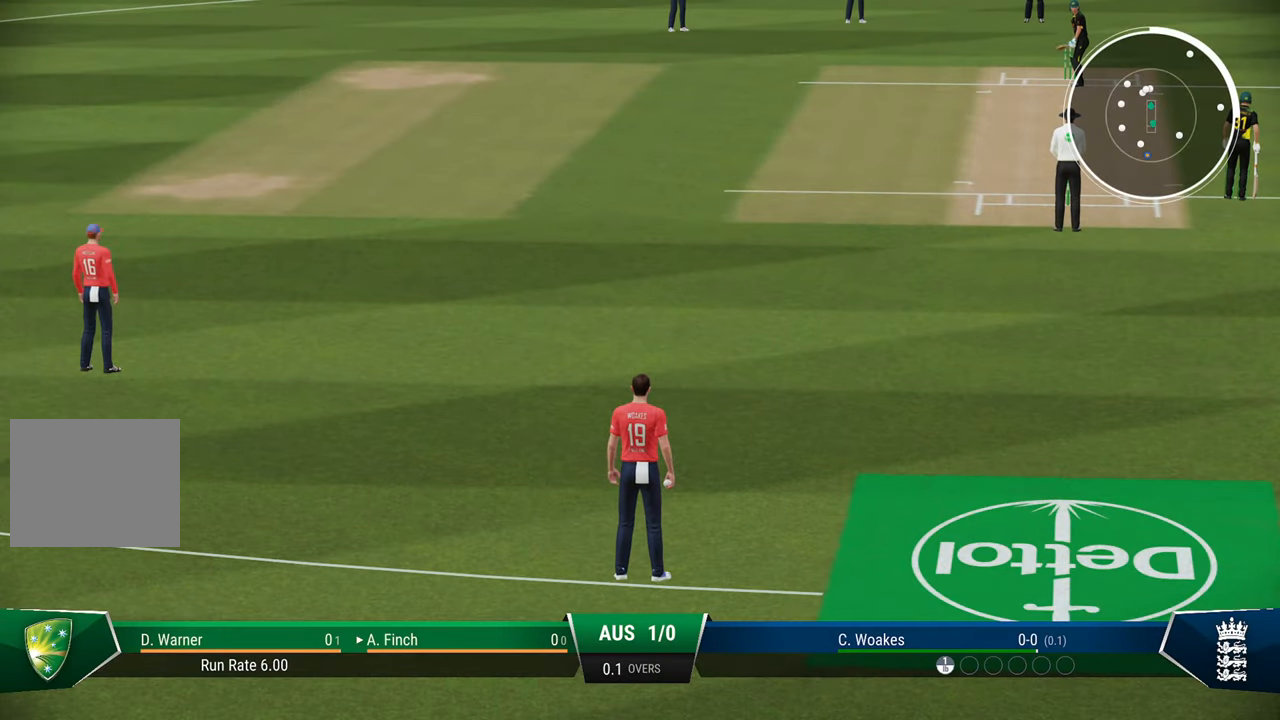
{"buttons": [], "left_stick": "down-left", "right_stick": "center", "events": [[333, "left_stick", "left"], [400, "left_stick", "down-left"]]}
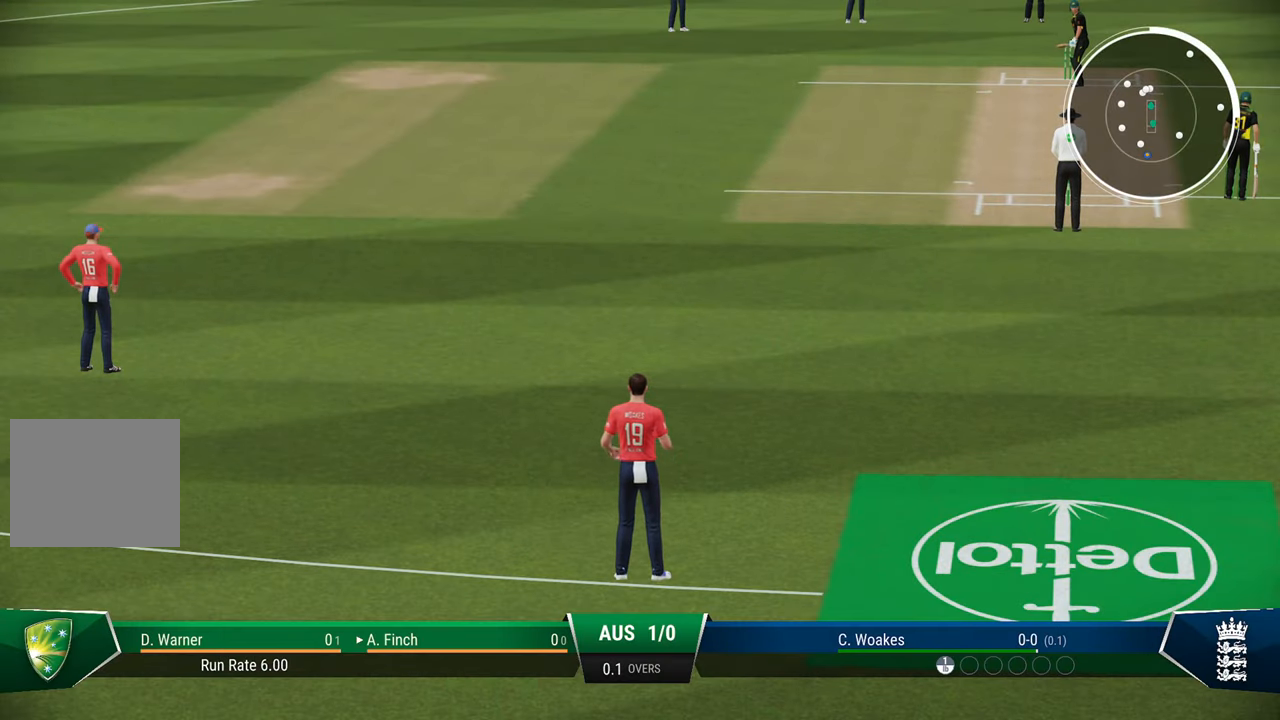
{"buttons": [], "left_stick": "center", "right_stick": "center", "events": [[33, "left_stick", "center"]]}
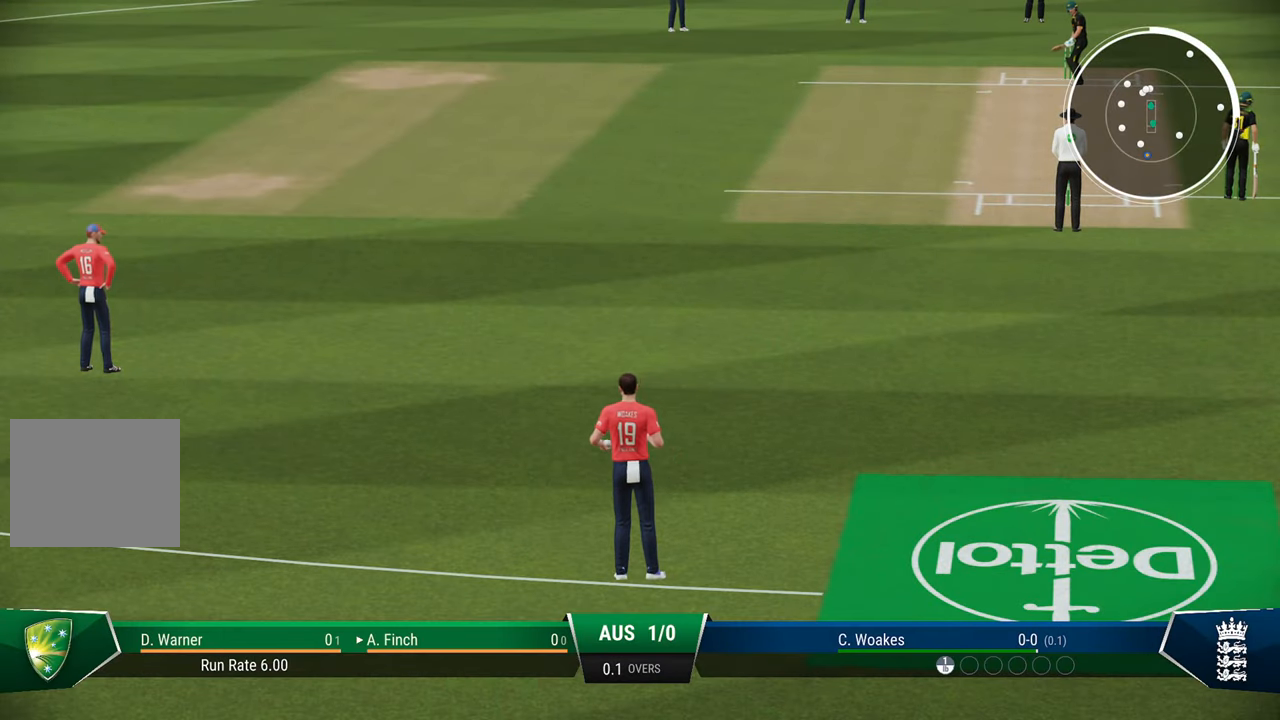
{"buttons": [], "left_stick": "down-left", "right_stick": "center", "events": [[383, "left_stick", "down-left"]]}
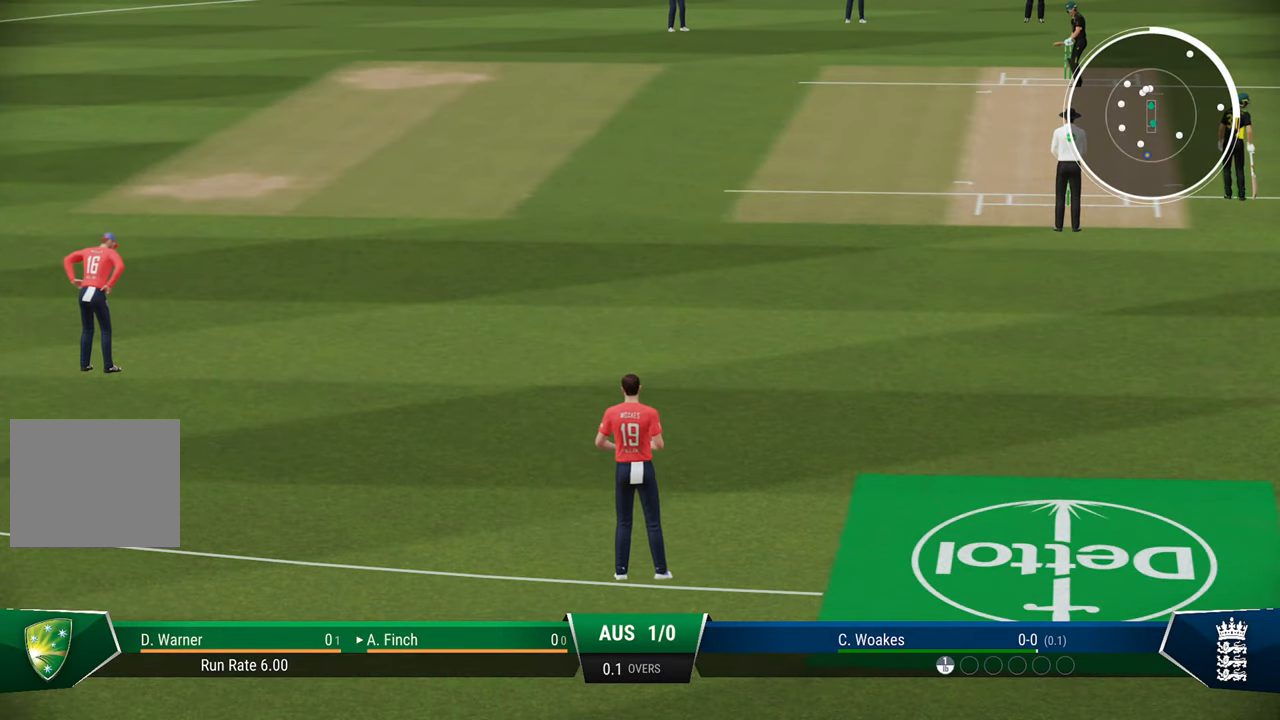
{"buttons": [], "left_stick": "center", "right_stick": "center", "events": [[33, "left_stick", "down"], [133, "left_stick", "center"]]}
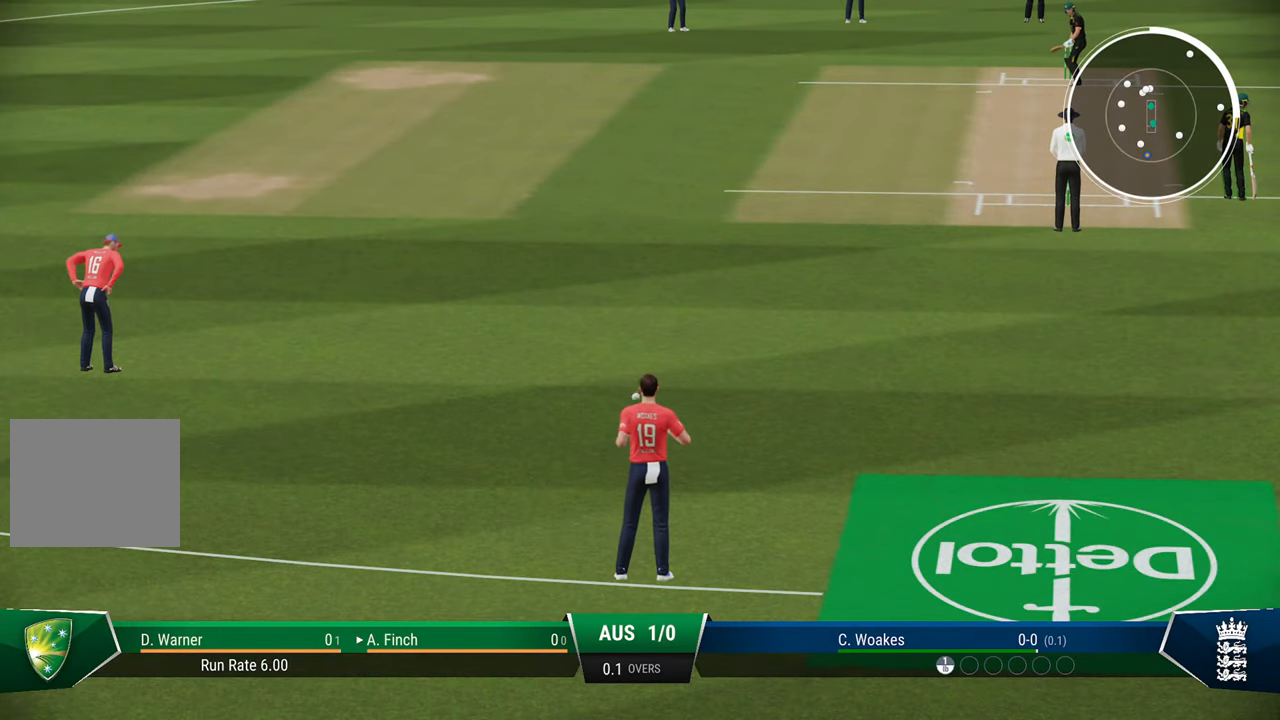
{"buttons": [], "left_stick": "center", "right_stick": "center", "events": []}
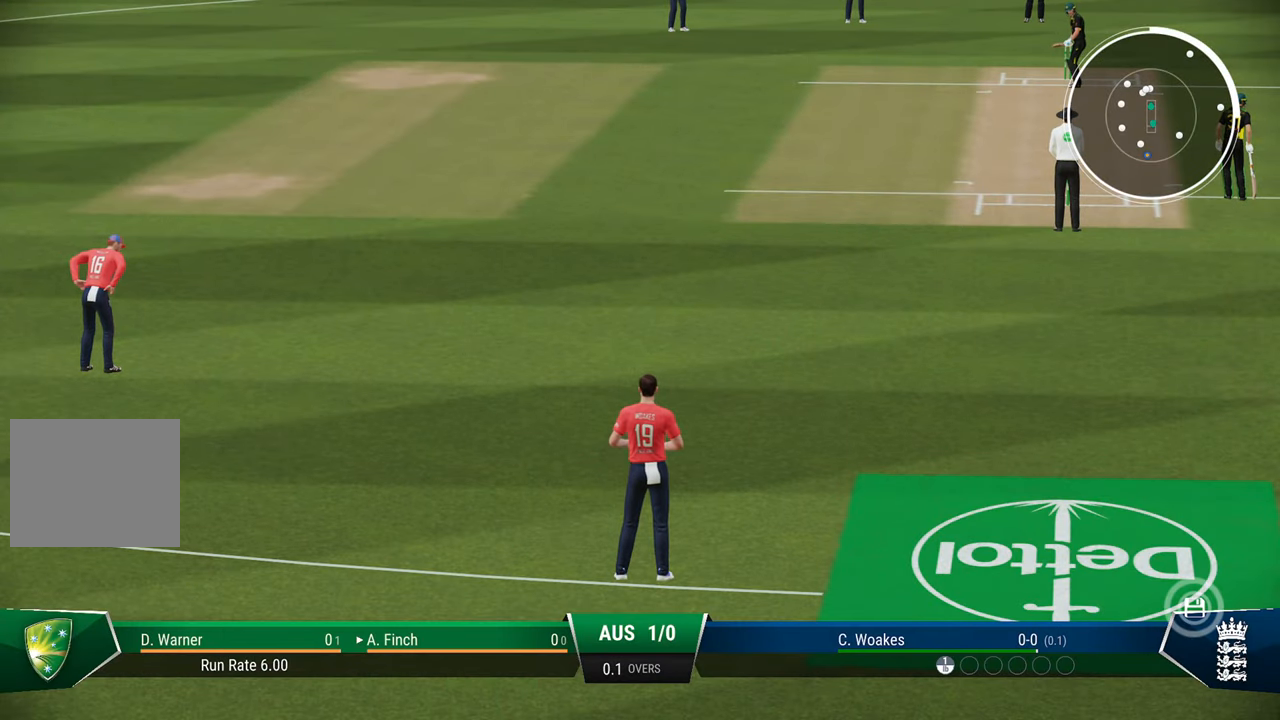
{"buttons": [], "left_stick": "center", "right_stick": "center", "events": [[183, "left_stick", "down-right"], [350, "left_stick", "center"]]}
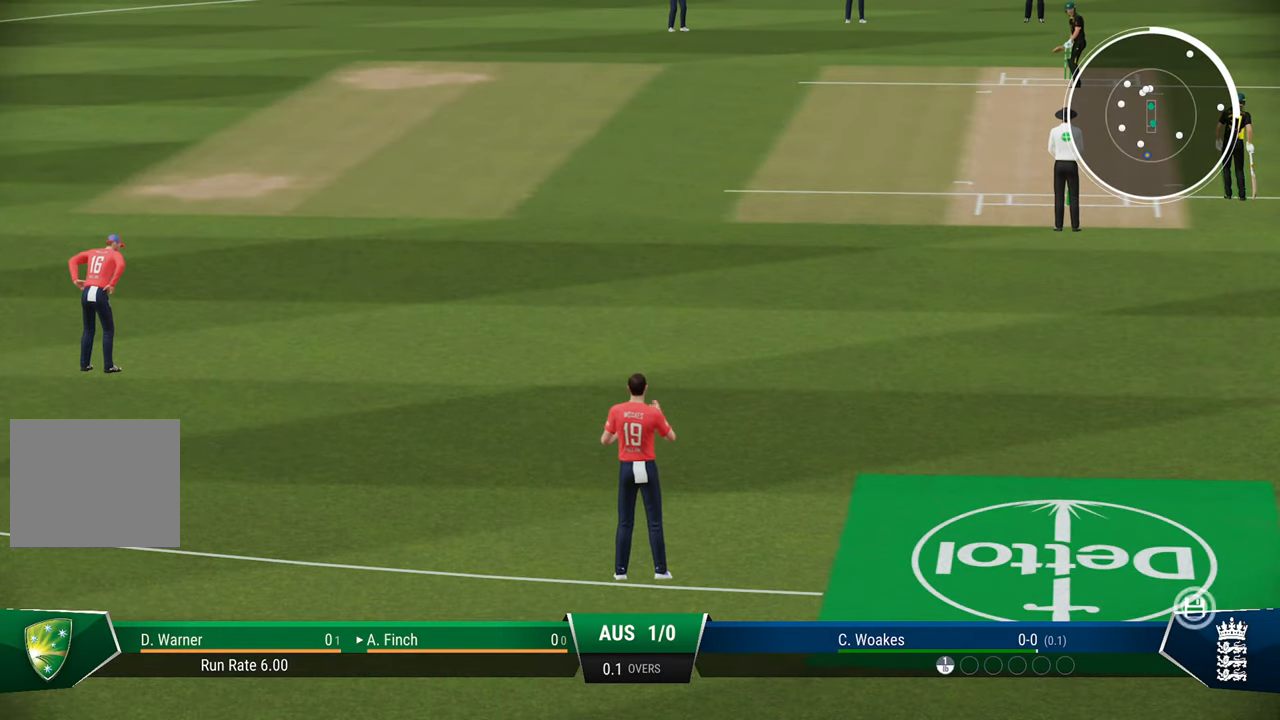
{"buttons": [], "left_stick": "center", "right_stick": "center", "events": []}
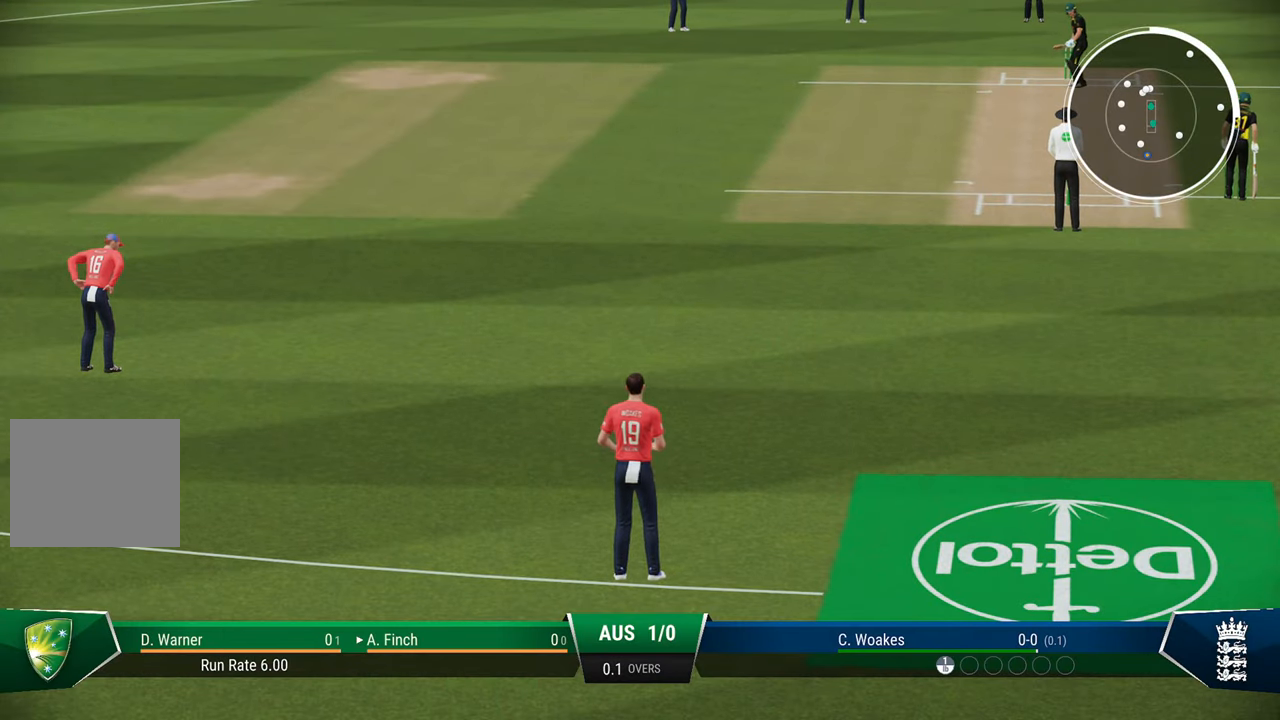
{"buttons": [], "left_stick": "center", "right_stick": "center", "events": []}
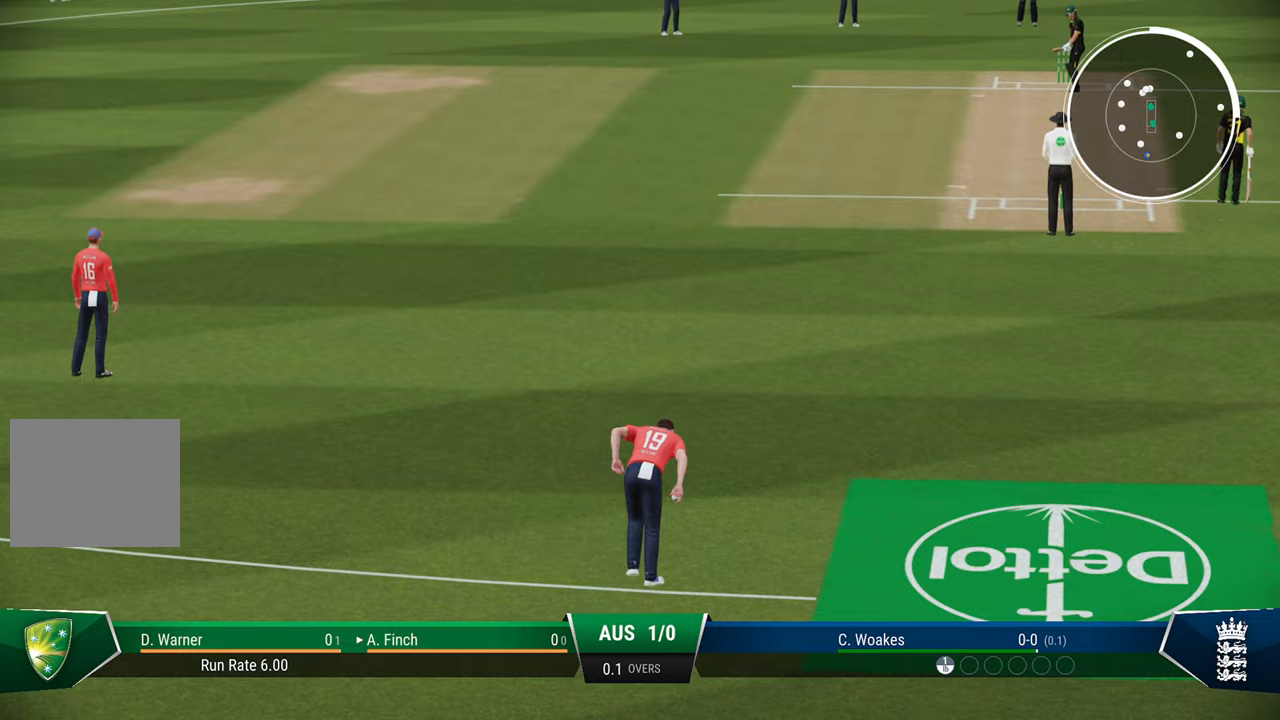
{"buttons": [], "left_stick": "center", "right_stick": "center", "events": []}
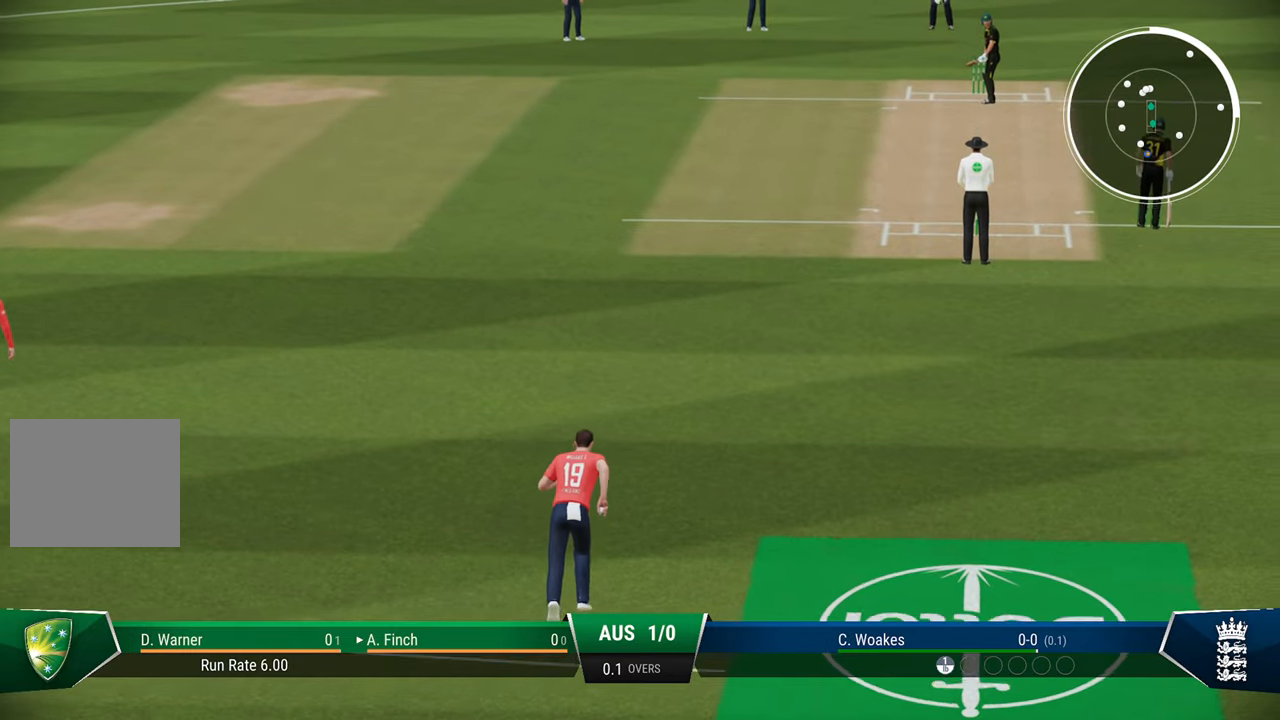
{"buttons": [], "left_stick": "center", "right_stick": "center", "events": []}
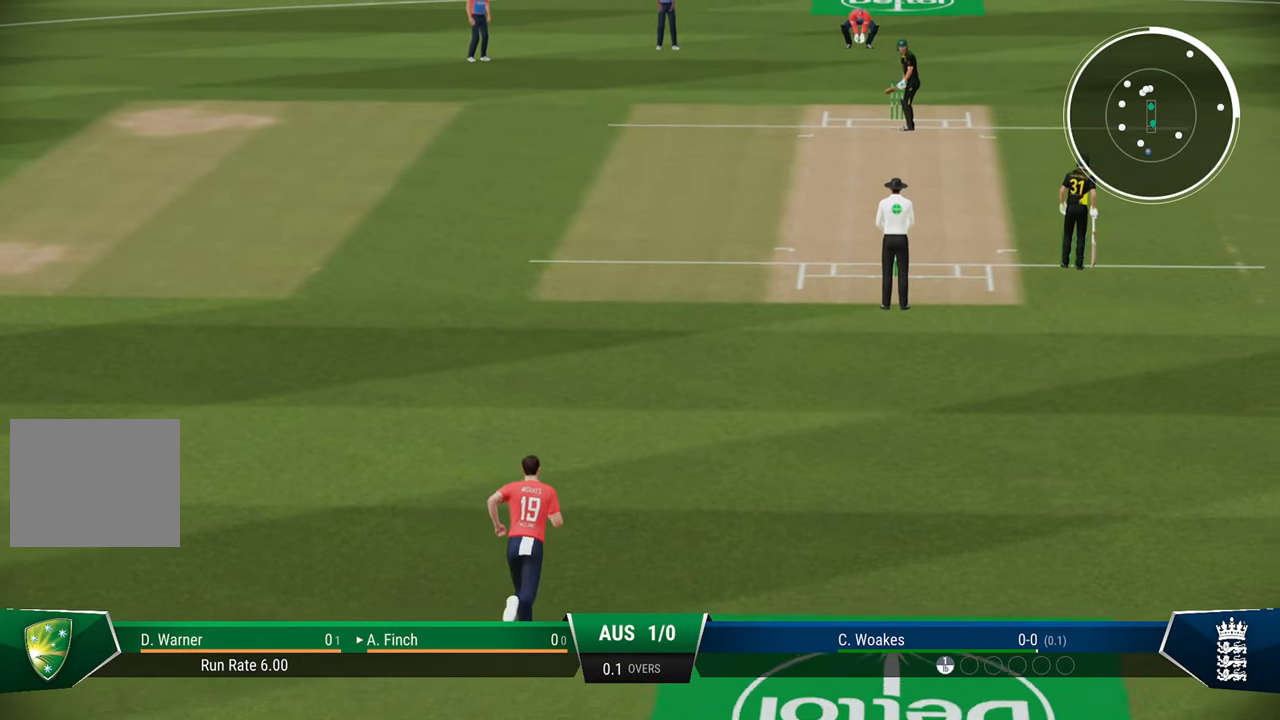
{"buttons": ["L2"], "left_stick": "center", "right_stick": "center", "events": [[500, "L2", "down"]]}
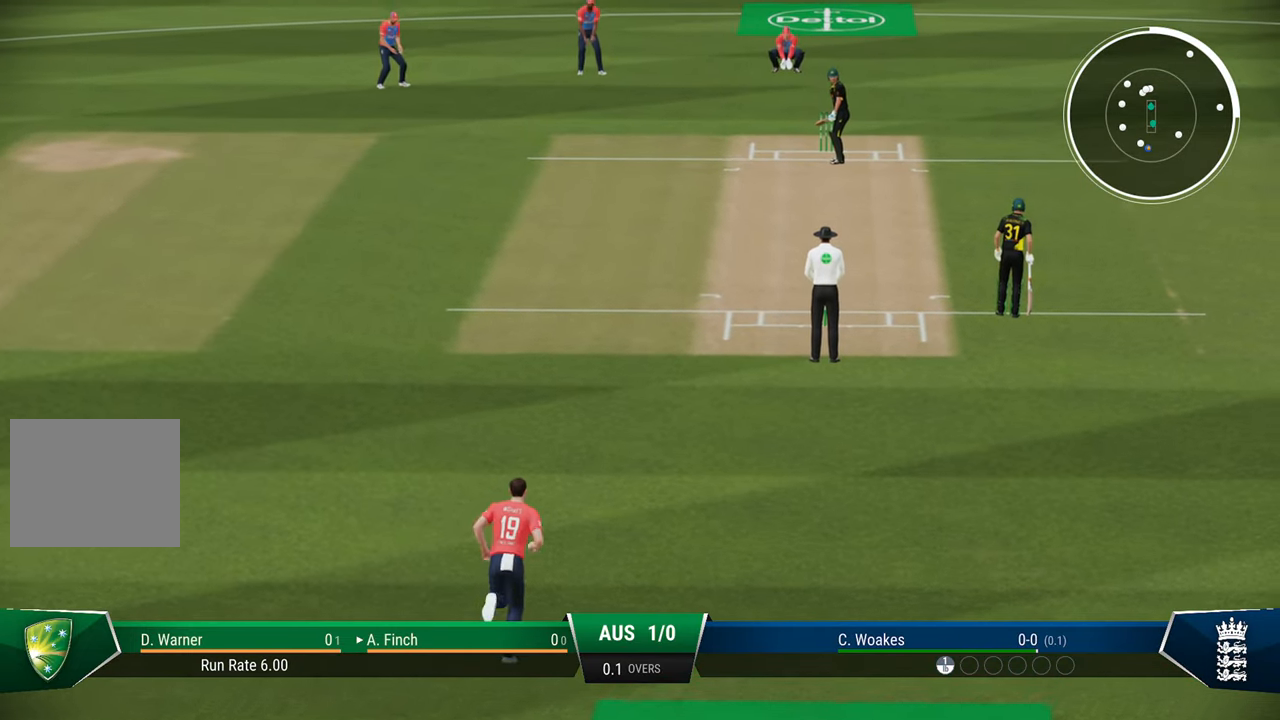
{"buttons": ["L2"], "left_stick": "center", "right_stick": "center", "events": []}
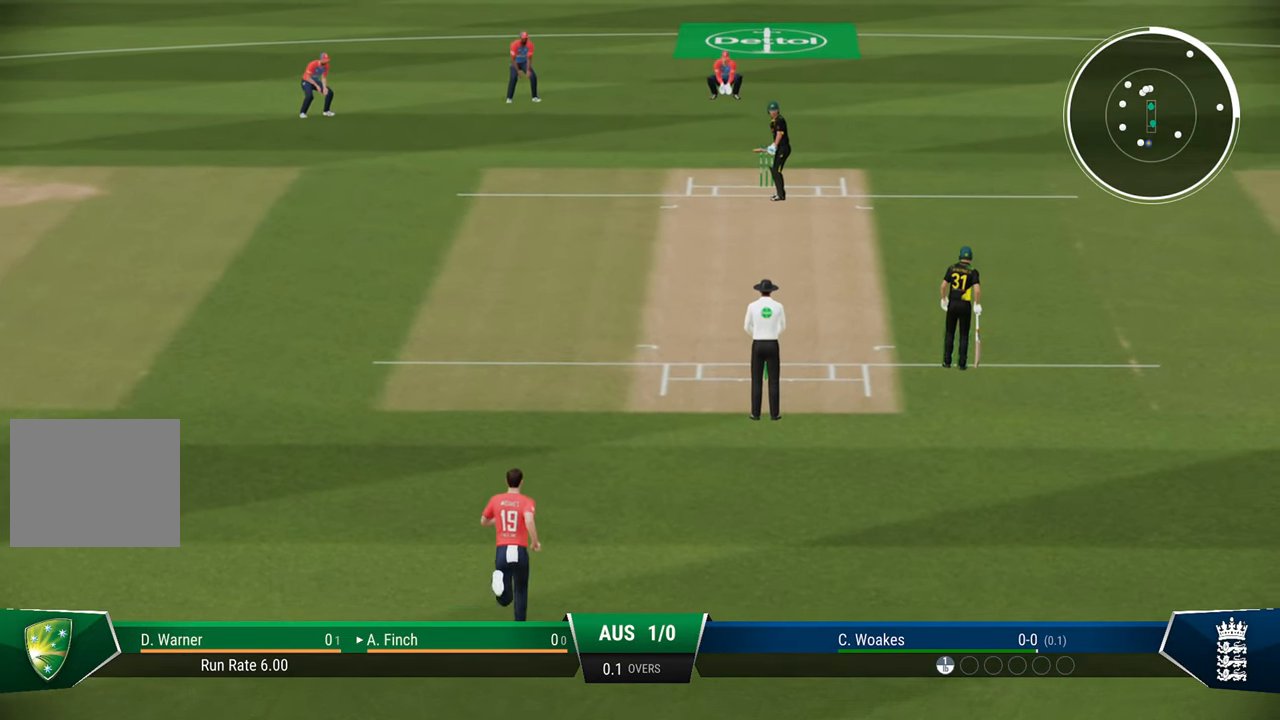
{"buttons": ["L2"], "left_stick": "center", "right_stick": "center", "events": []}
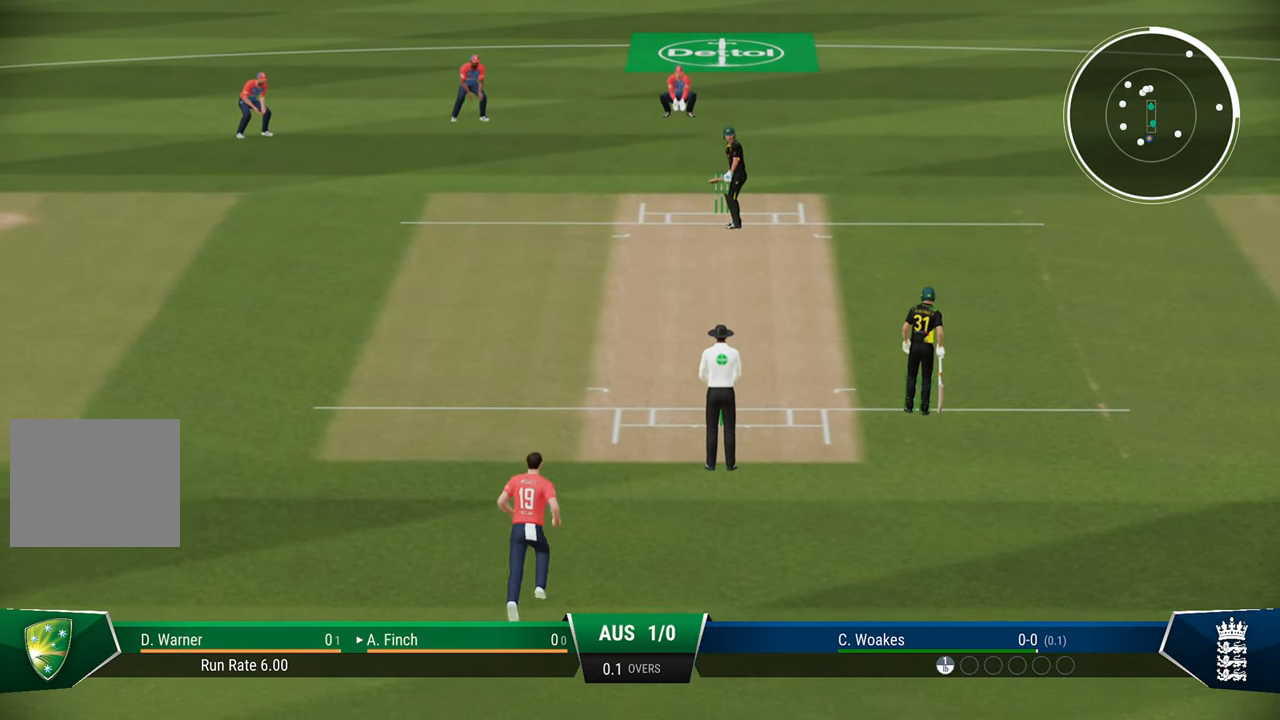
{"buttons": ["L2"], "left_stick": "center", "right_stick": "center", "events": []}
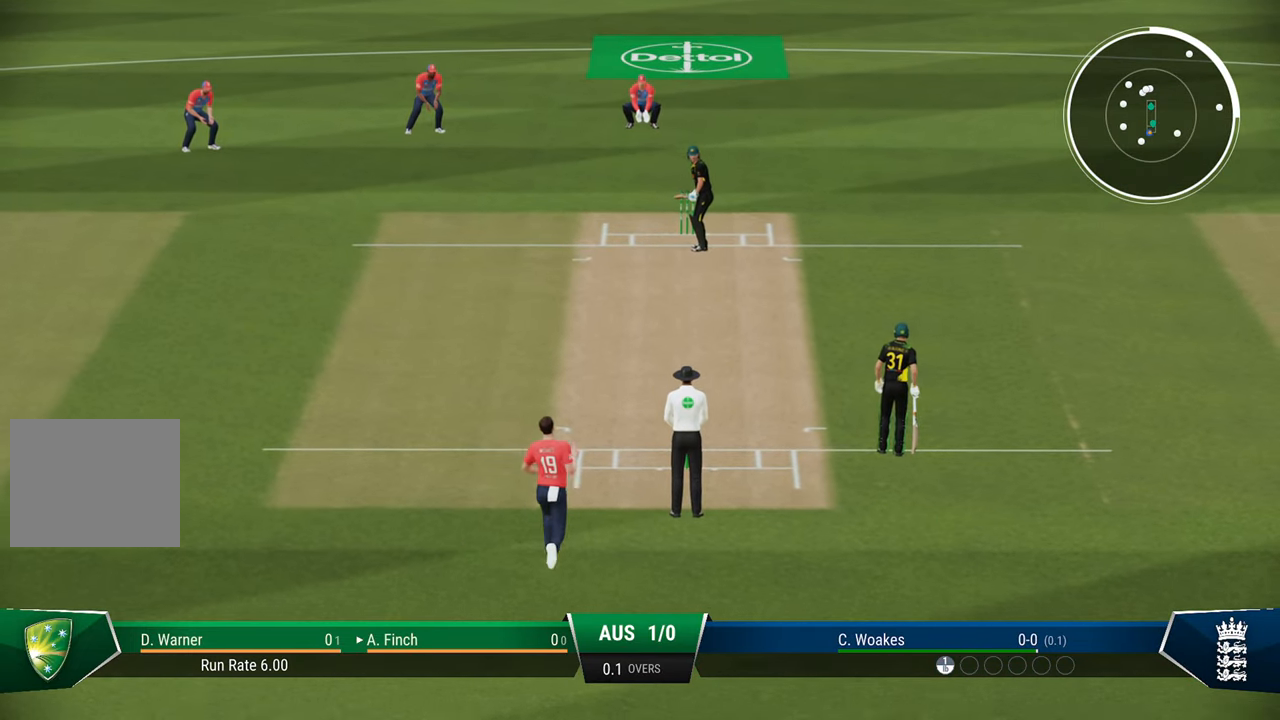
{"buttons": ["L2"], "left_stick": "center", "right_stick": "center", "events": []}
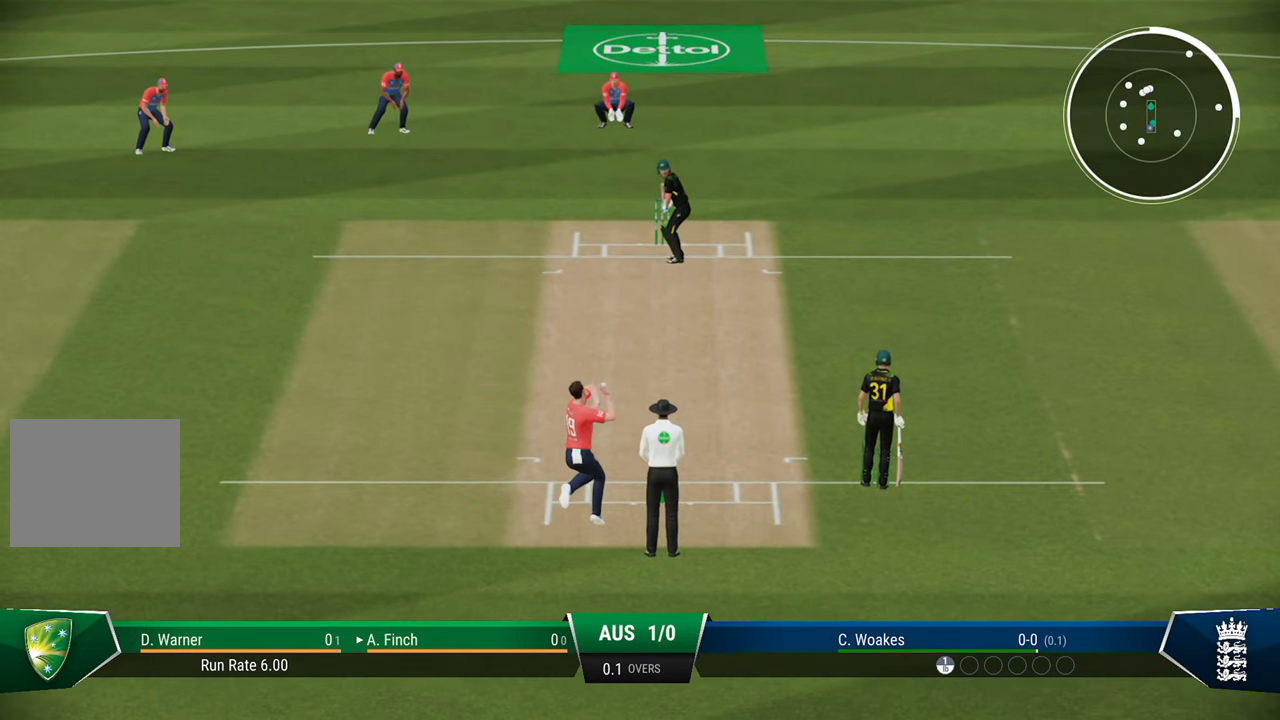
{"buttons": ["L2"], "left_stick": "up", "right_stick": "center", "events": [[433, "left_stick", "up"]]}
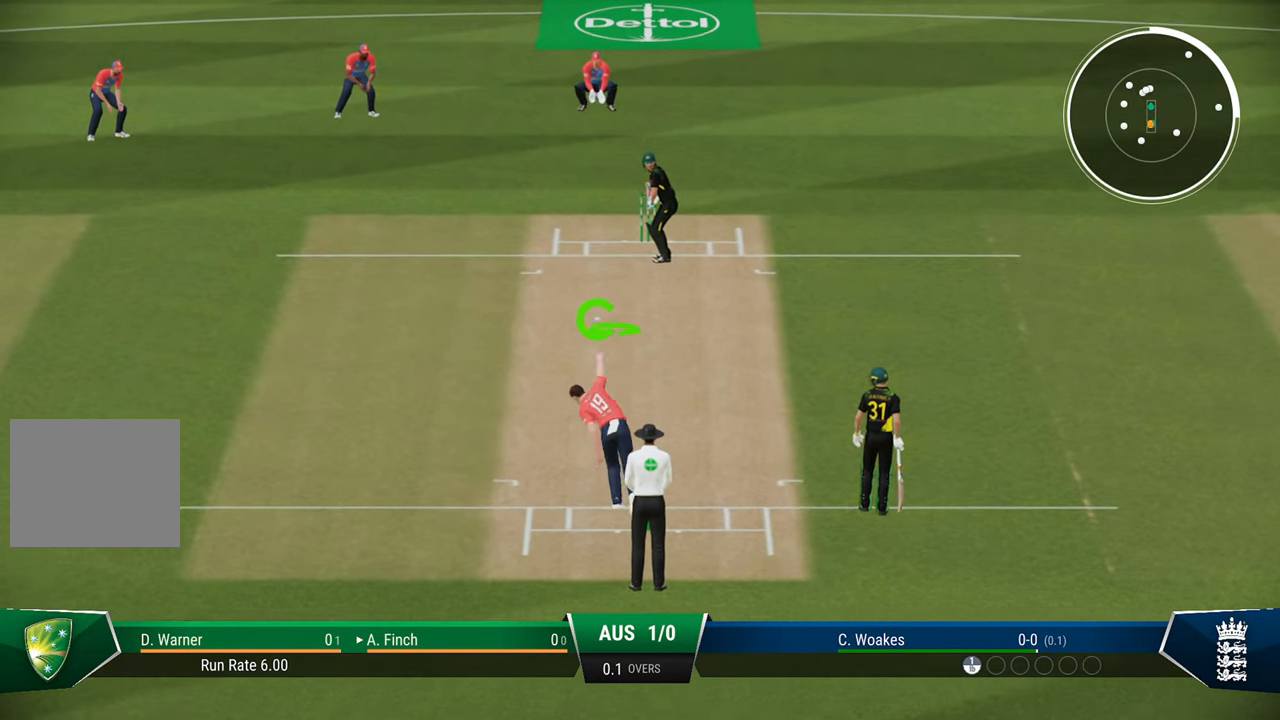
{"buttons": ["L2"], "left_stick": "up", "right_stick": "up", "events": [[367, "right_stick", "up"]]}
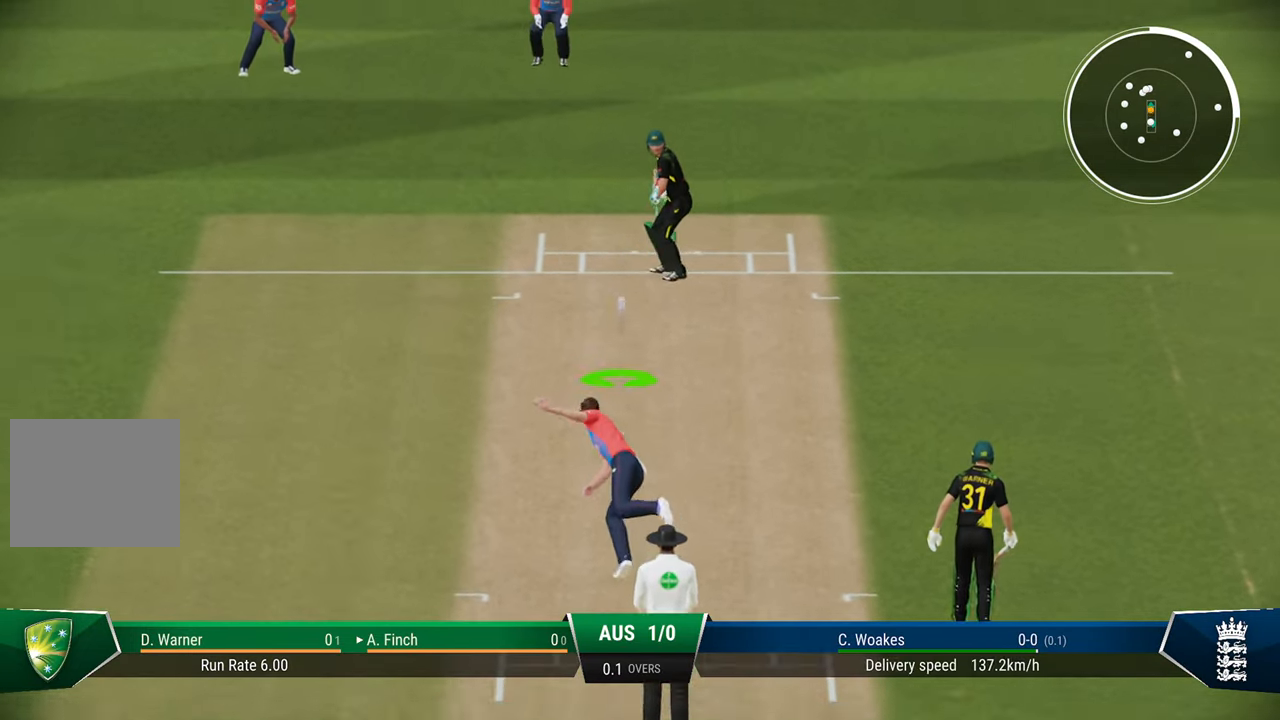
{"buttons": ["L2"], "left_stick": "up", "right_stick": "center", "events": [[83, "right_stick", "center"]]}
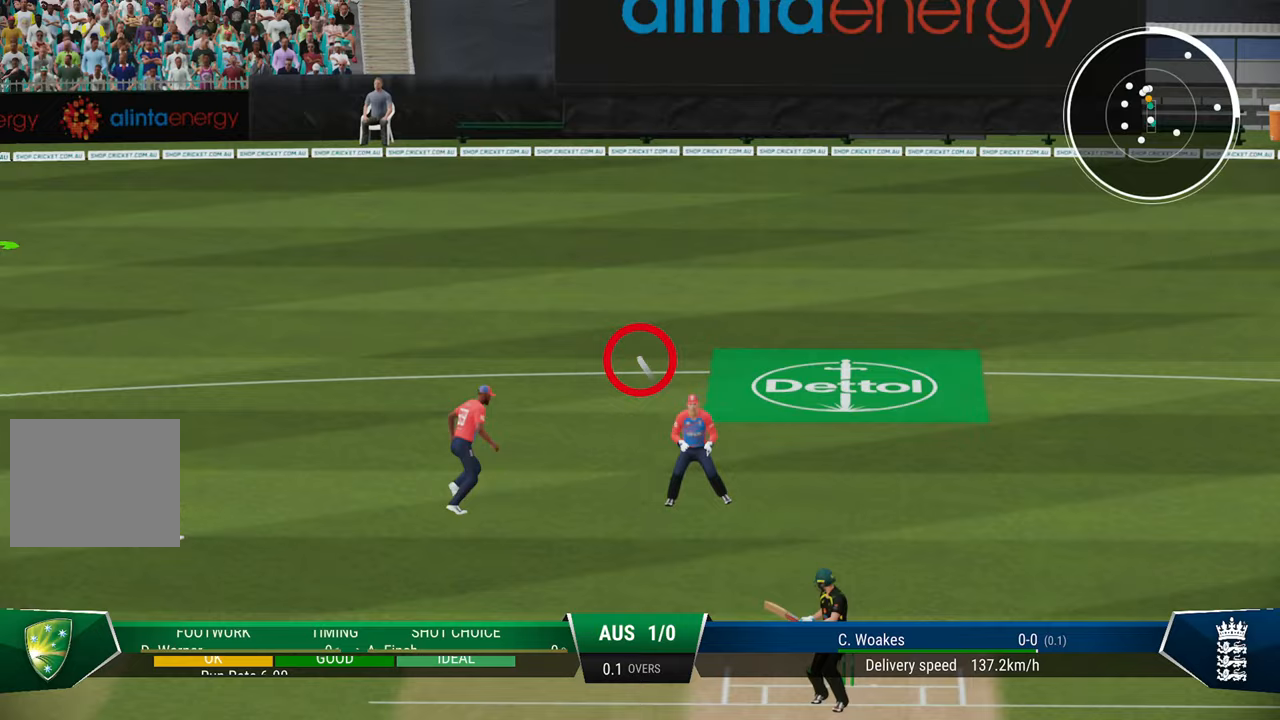
{"buttons": [], "left_stick": "center", "right_stick": "center", "events": [[417, "L2", "up"], [450, "left_stick", "center"]]}
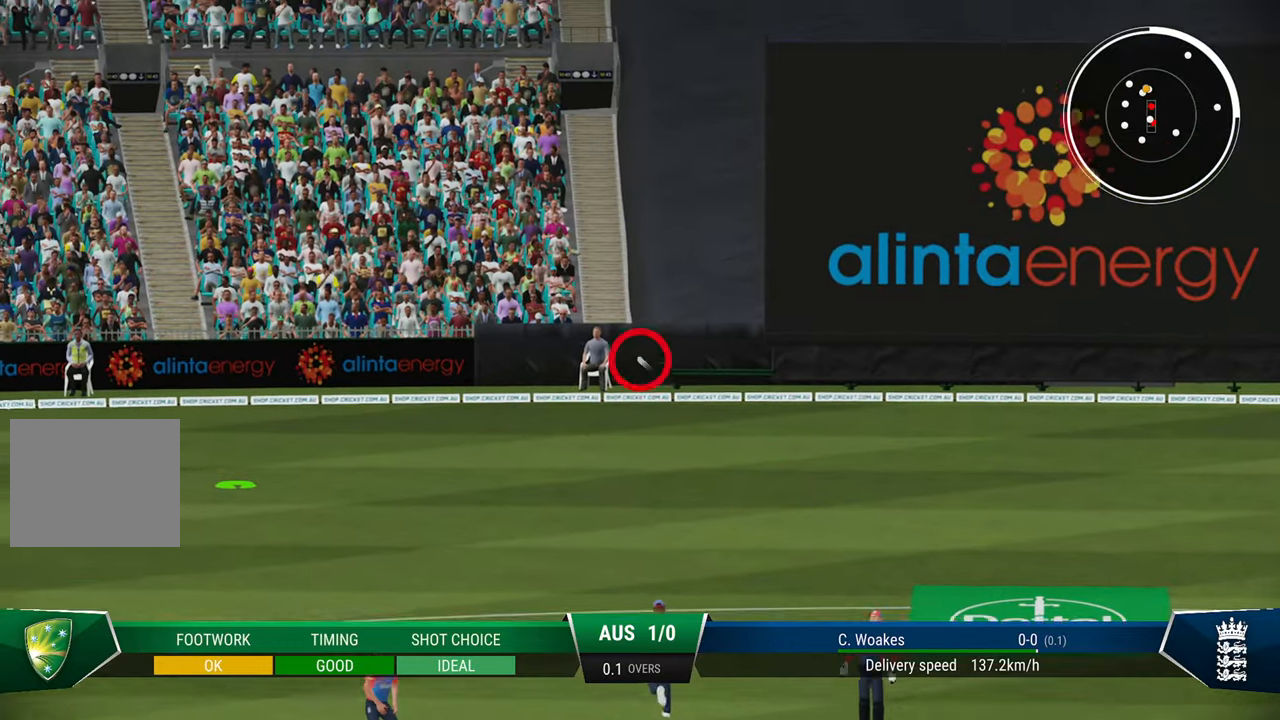
{"buttons": ["R2"], "left_stick": "center", "right_stick": "center", "events": [[300, "R2", "down"]]}
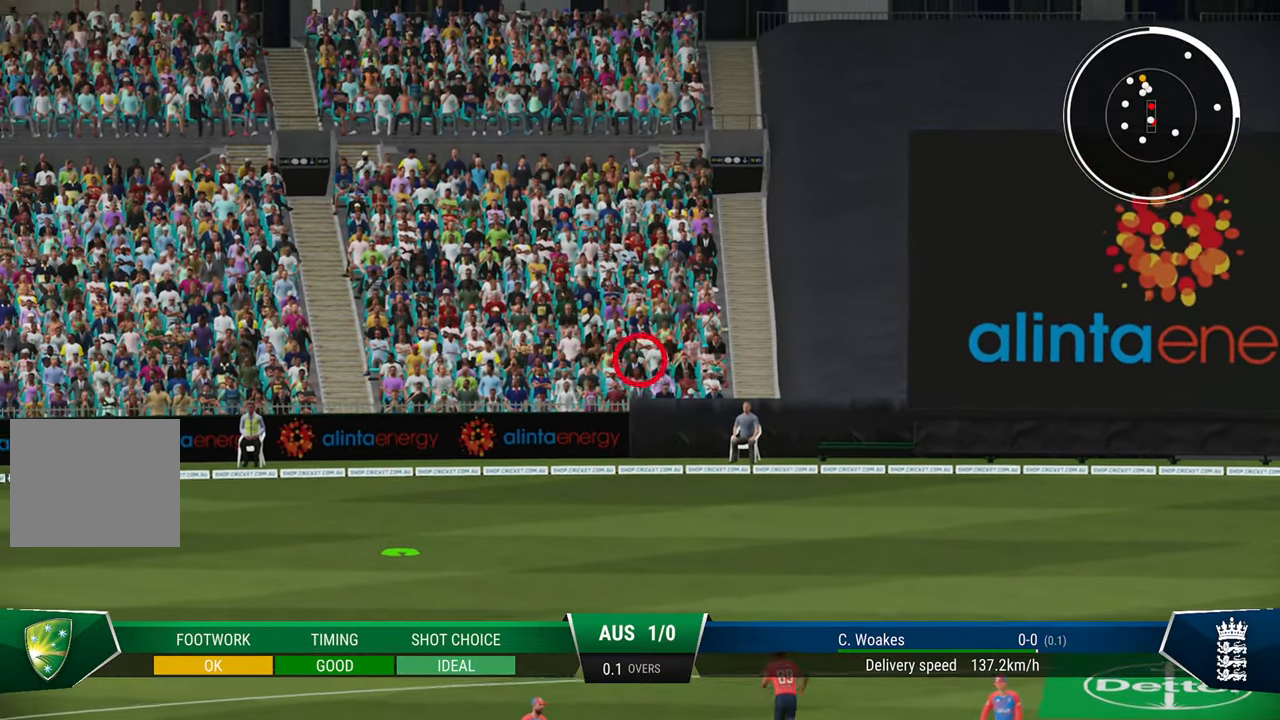
{"buttons": ["R2"], "left_stick": "center", "right_stick": "center", "events": [[300, "SQUARE", "down"], [500, "SQUARE", "up"]]}
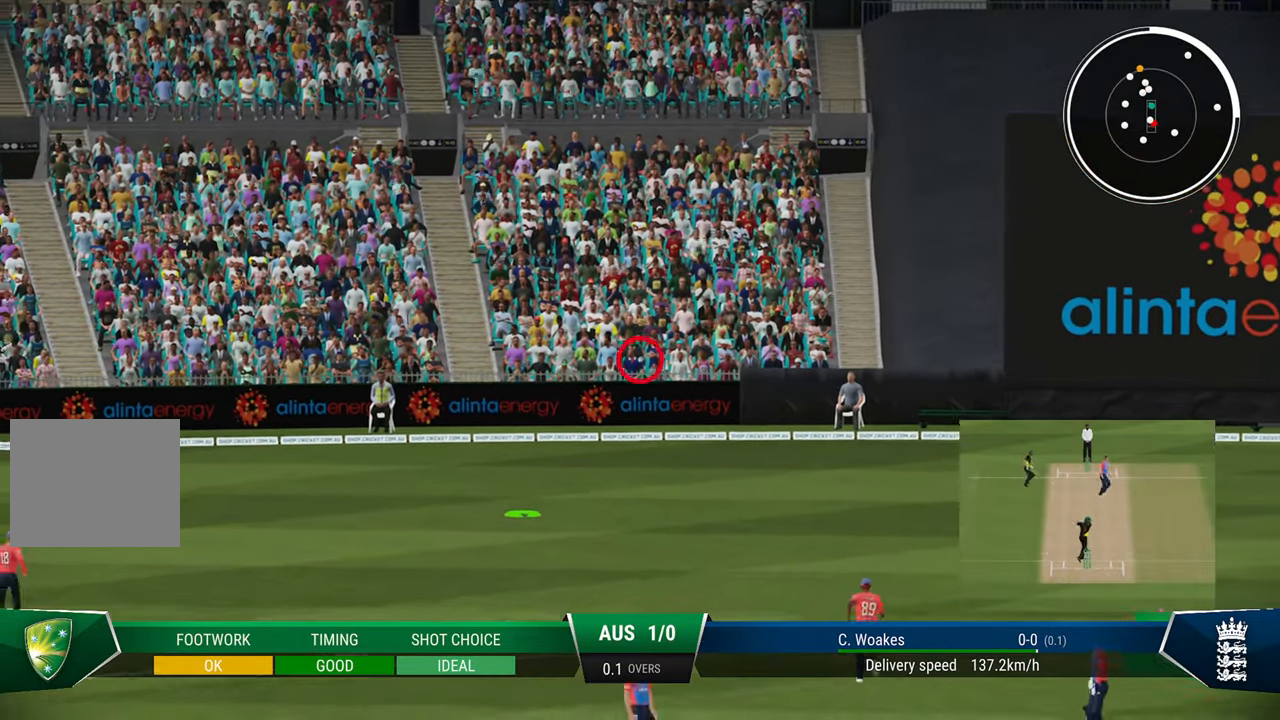
{"buttons": ["R2"], "left_stick": "center", "right_stick": "center", "events": []}
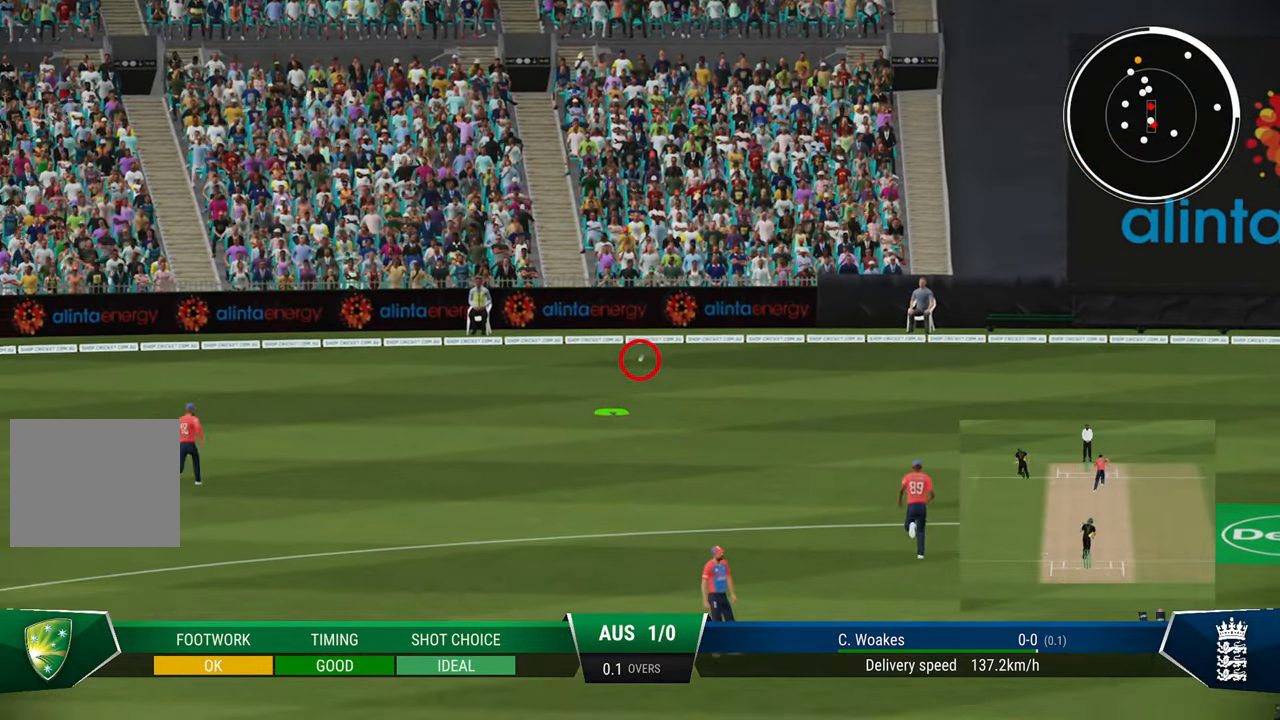
{"buttons": ["R2"], "left_stick": "center", "right_stick": "center", "events": []}
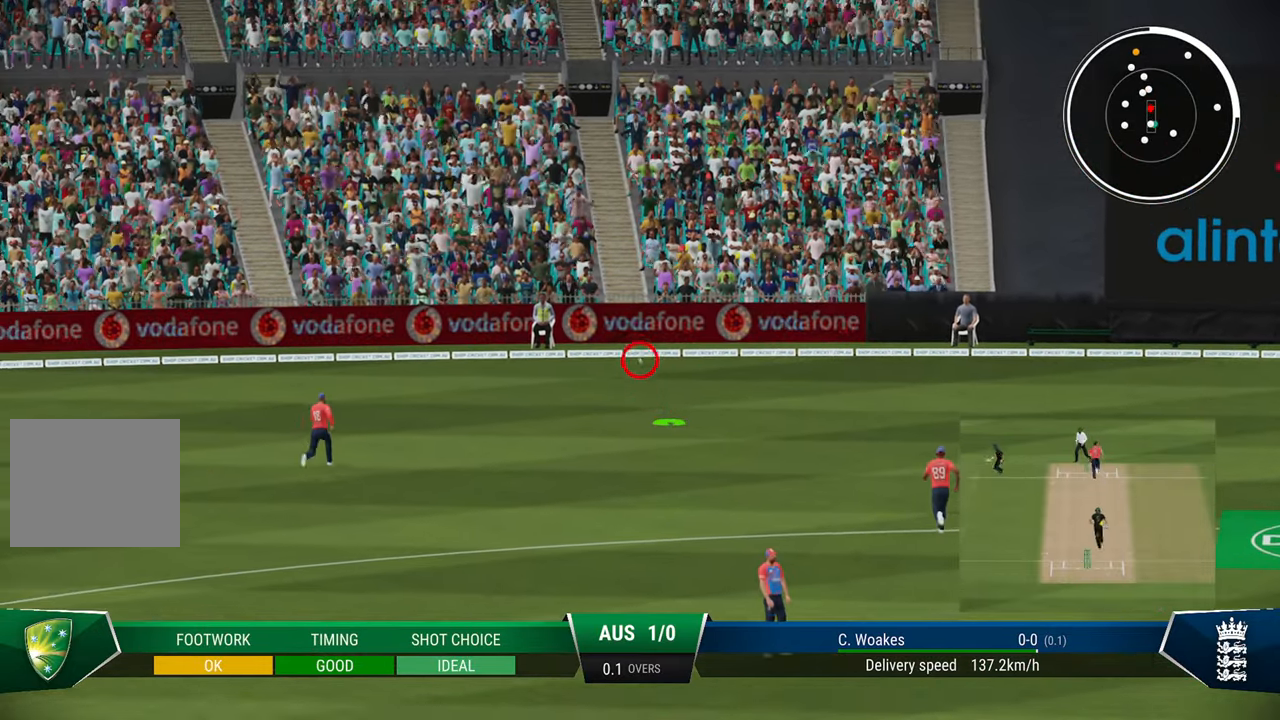
{"buttons": ["R2"], "left_stick": "center", "right_stick": "center", "events": []}
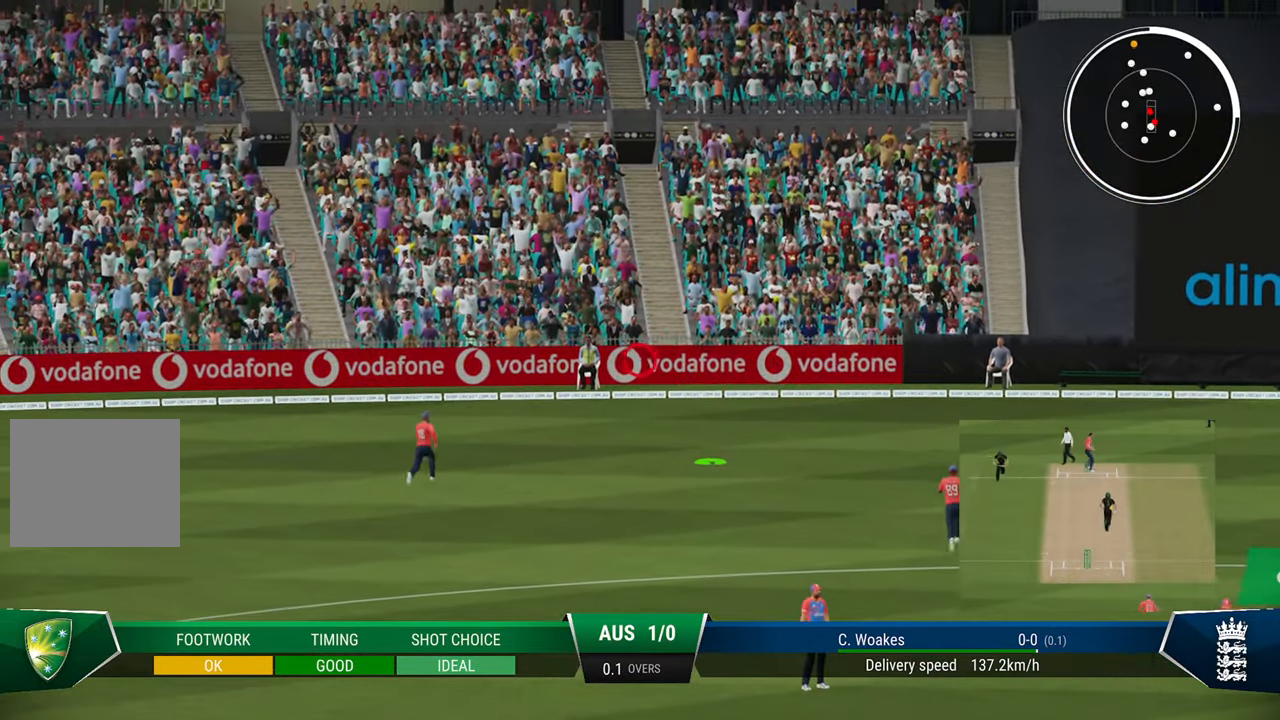
{"buttons": [], "left_stick": "center", "right_stick": "center", "events": [[150, "R2", "up"]]}